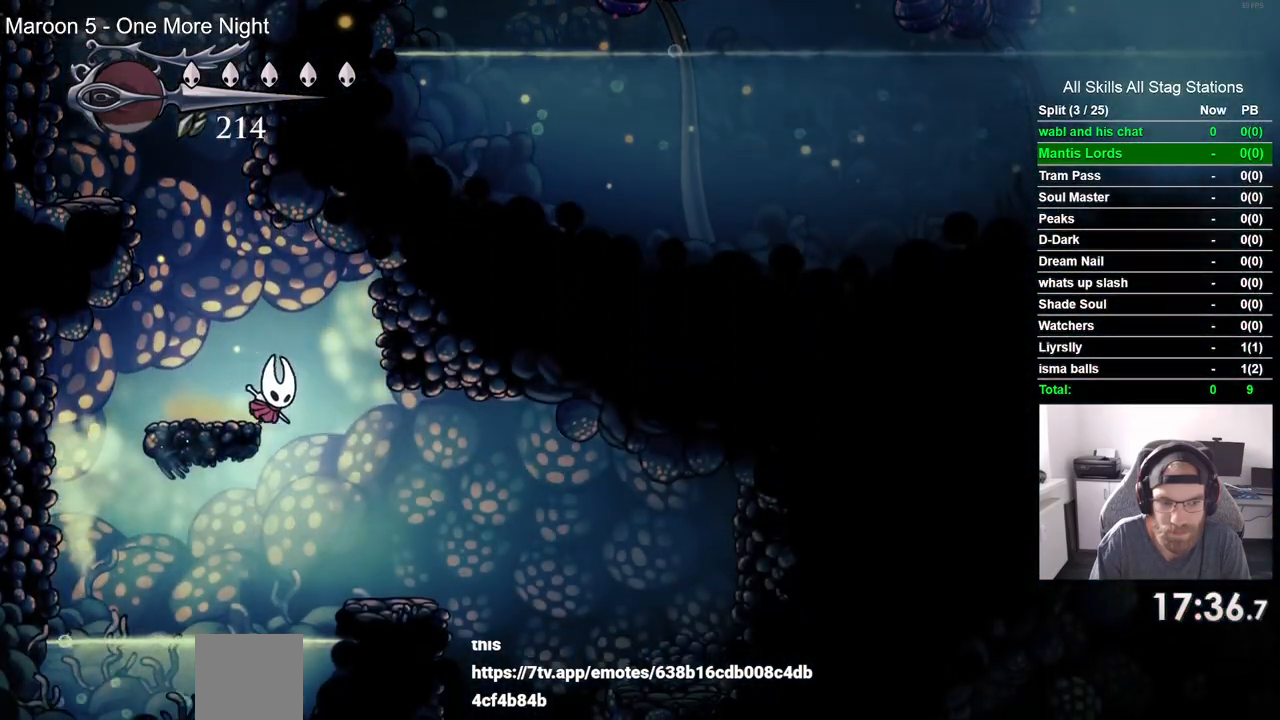
Gameplay with a controller (PlayStation layout); each line is a JSON object with the inputs held at the frame after it (dt_ms = milliseconds from this image to that frame). "events" lists button and stick changes between this image and that frame as [ms after this image, input, new state], when the widget could be followed in between.
{"dt_ms": 500, "buttons": ["DPAD_RIGHT"], "left_stick": "center", "right_stick": "center", "events": []}
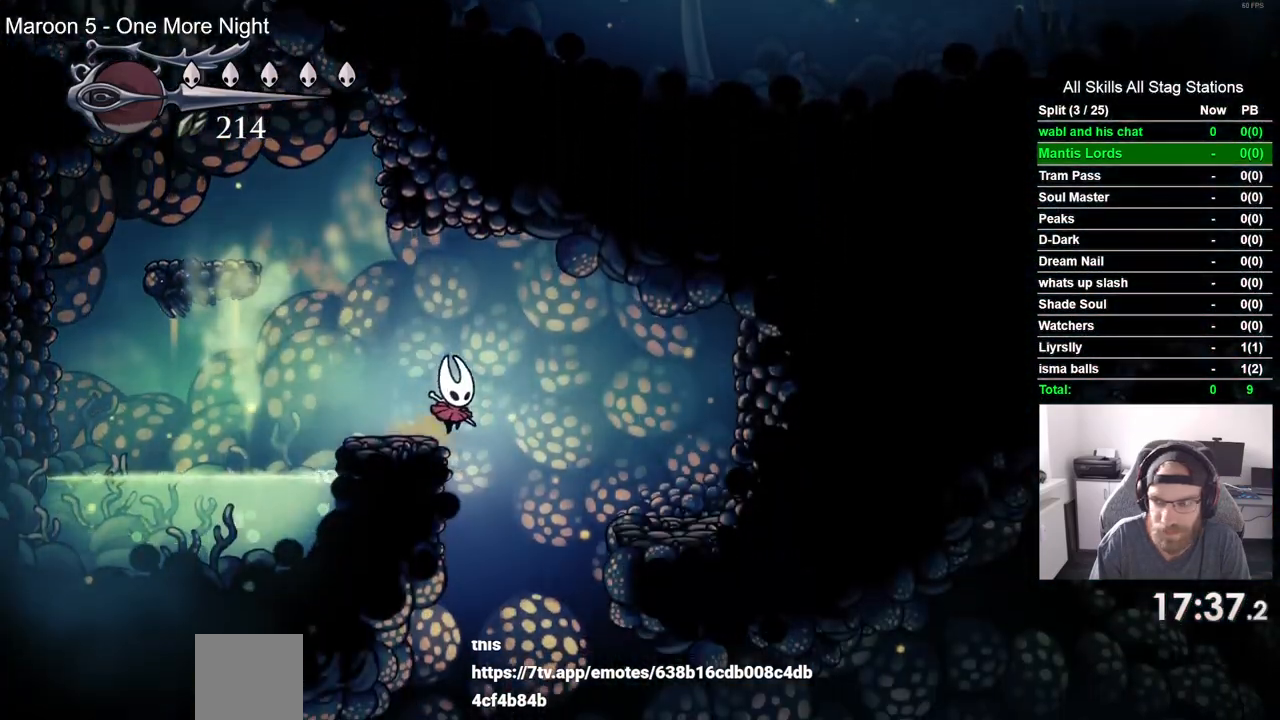
{"dt_ms": 500, "buttons": ["DPAD_RIGHT"], "left_stick": "center", "right_stick": "center", "events": []}
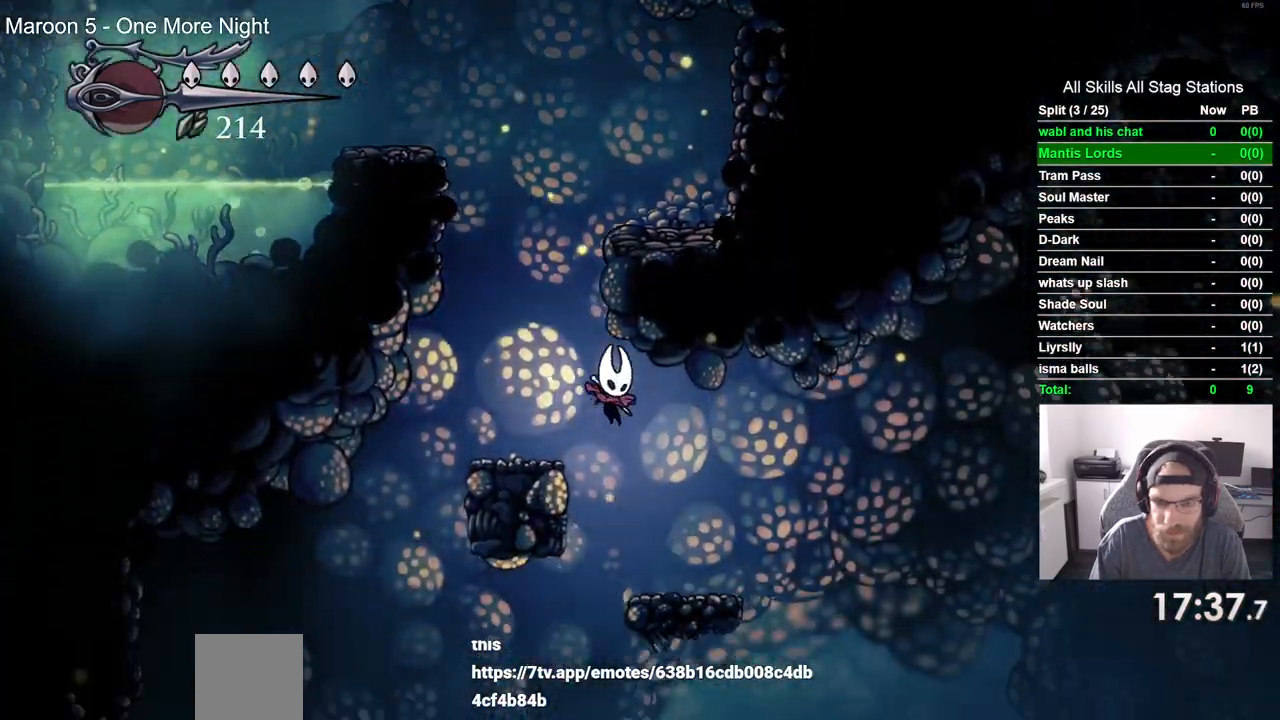
{"dt_ms": 500, "buttons": ["DPAD_RIGHT"], "left_stick": "center", "right_stick": "center", "events": []}
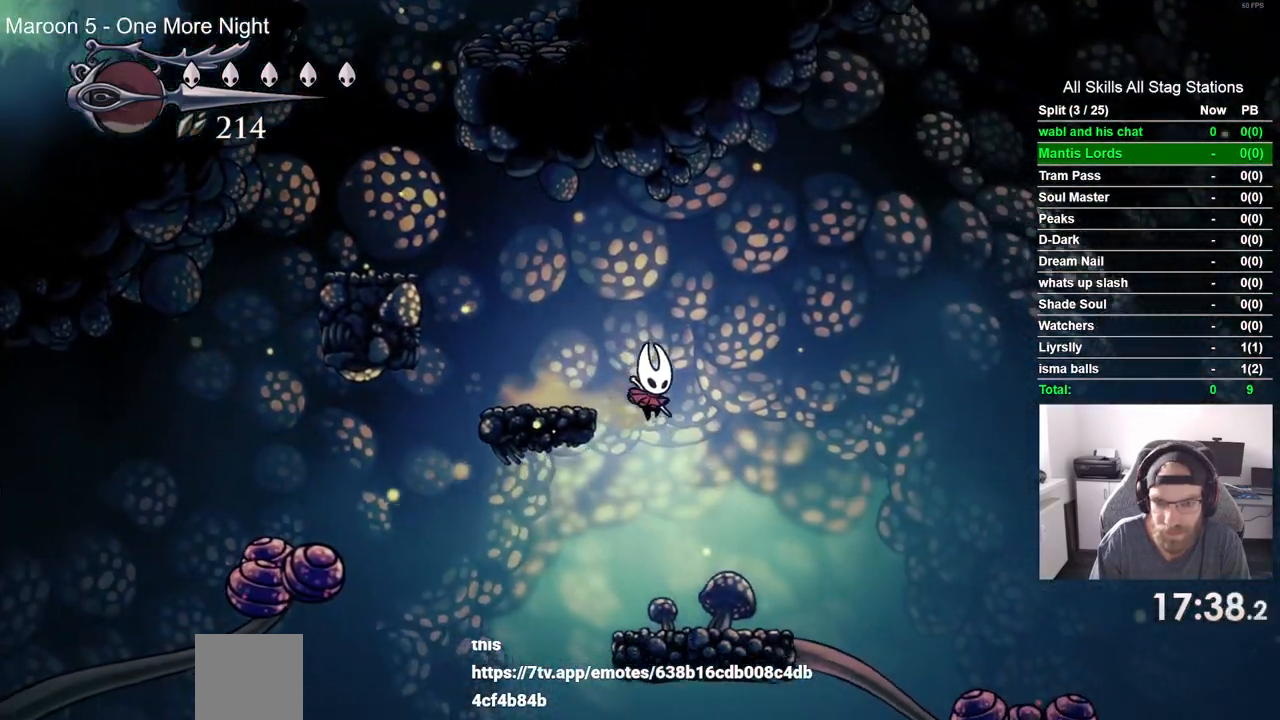
{"dt_ms": 500, "buttons": ["DPAD_RIGHT"], "left_stick": "center", "right_stick": "center", "events": []}
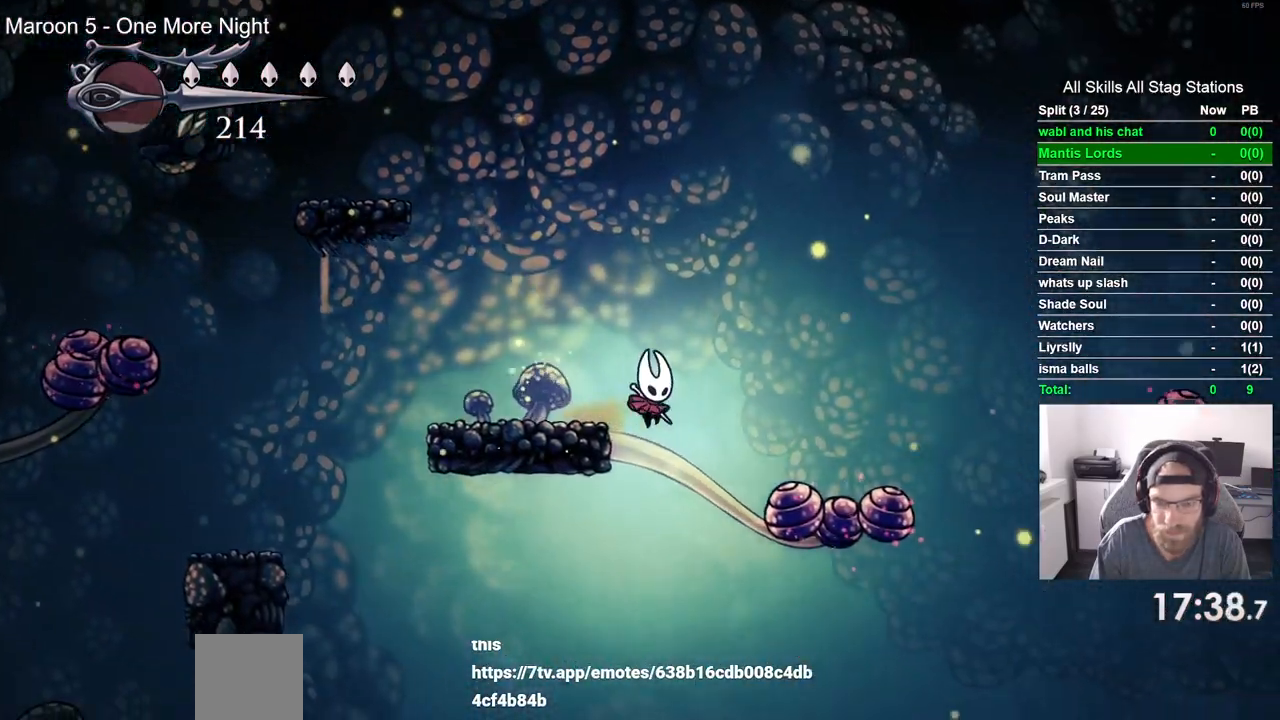
{"dt_ms": 500, "buttons": ["DPAD_RIGHT"], "left_stick": "center", "right_stick": "center", "events": []}
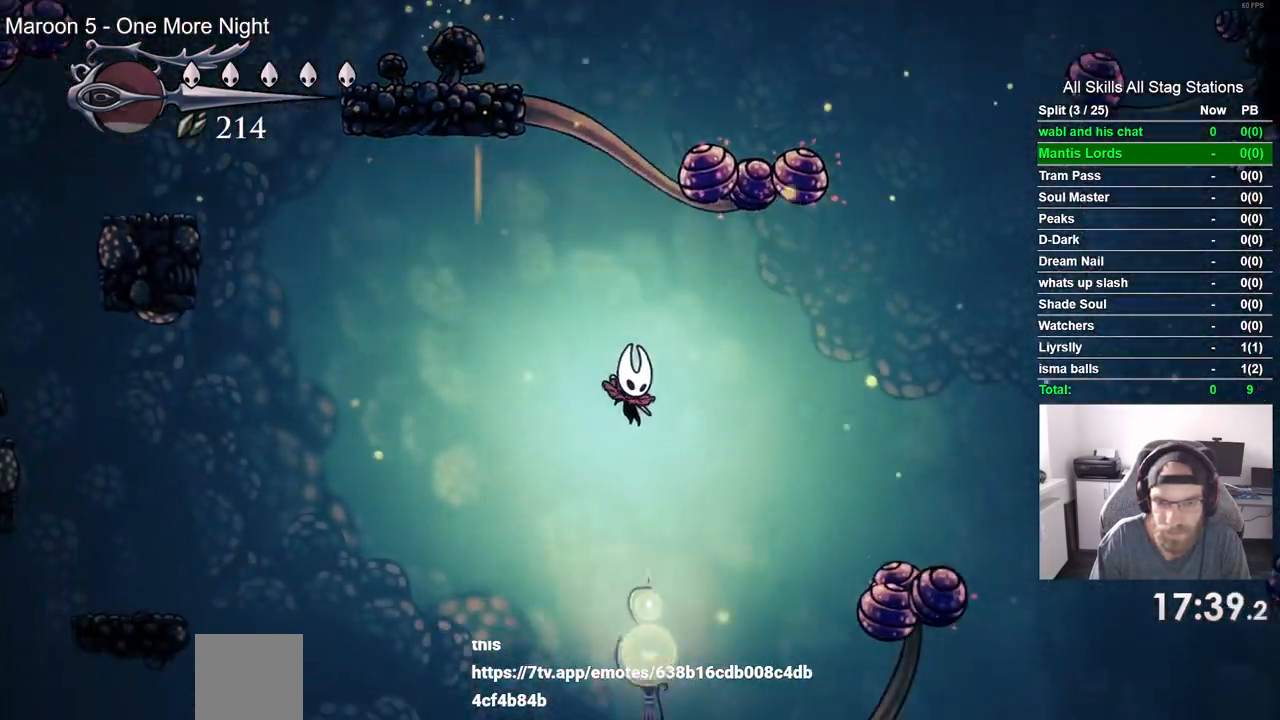
{"dt_ms": 1000, "buttons": ["R2", "DPAD_LEFT"], "left_stick": "center", "right_stick": "center", "events": [[700, "DPAD_LEFT", "down"], [767, "DPAD_RIGHT", "up"], [850, "R2", "down"]]}
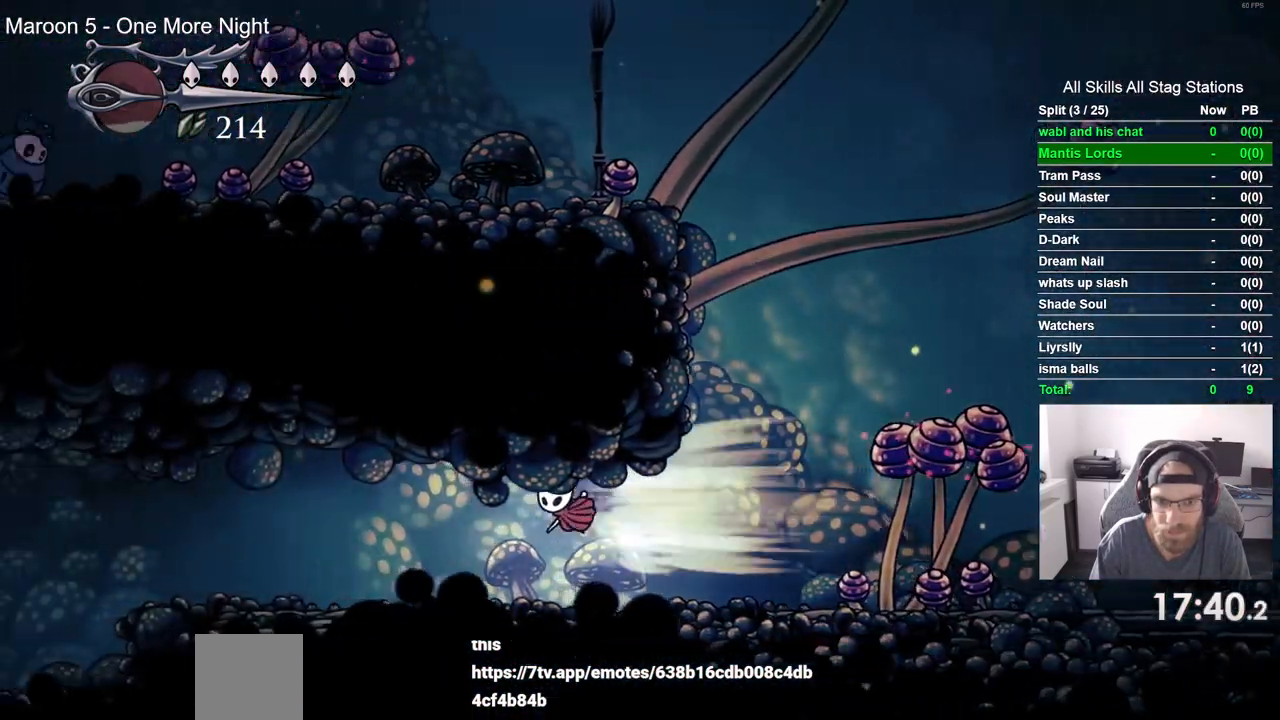
{"dt_ms": 500, "buttons": ["R2", "DPAD_LEFT"], "left_stick": "center", "right_stick": "center"}
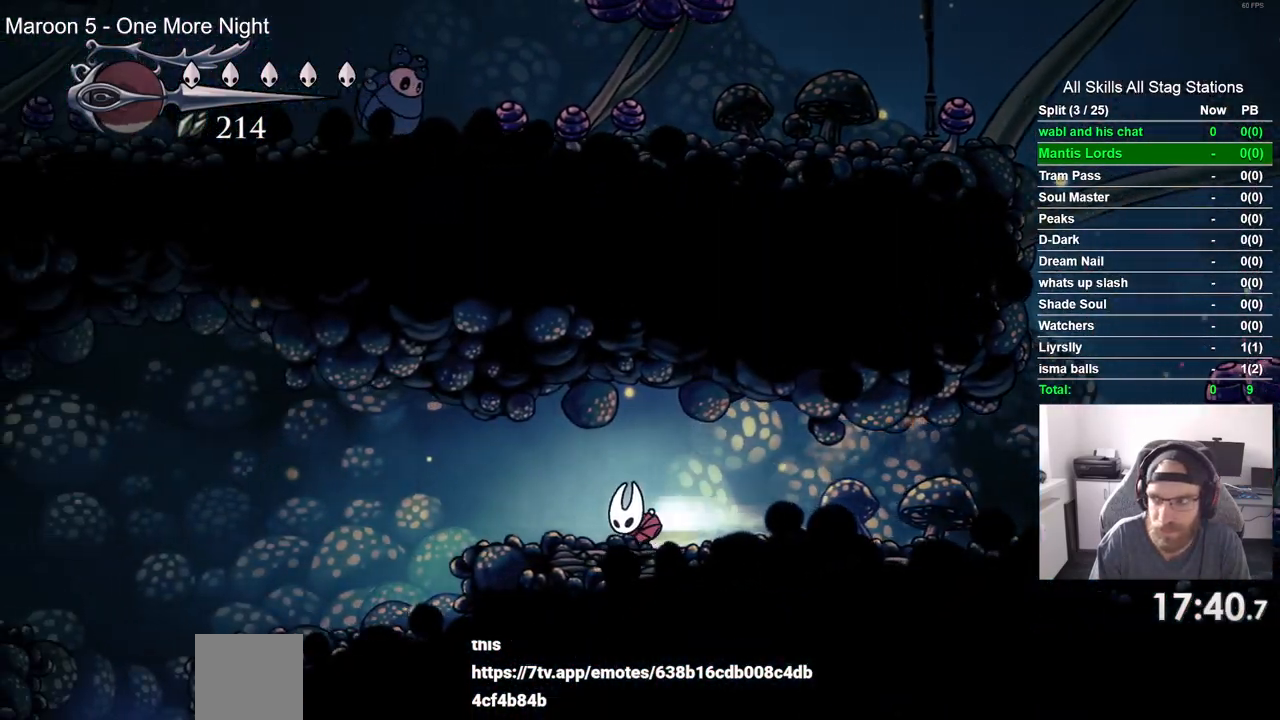
{"dt_ms": 500, "buttons": ["DPAD_LEFT"], "left_stick": "center", "right_stick": "center", "events": [[167, "R2", "up"]]}
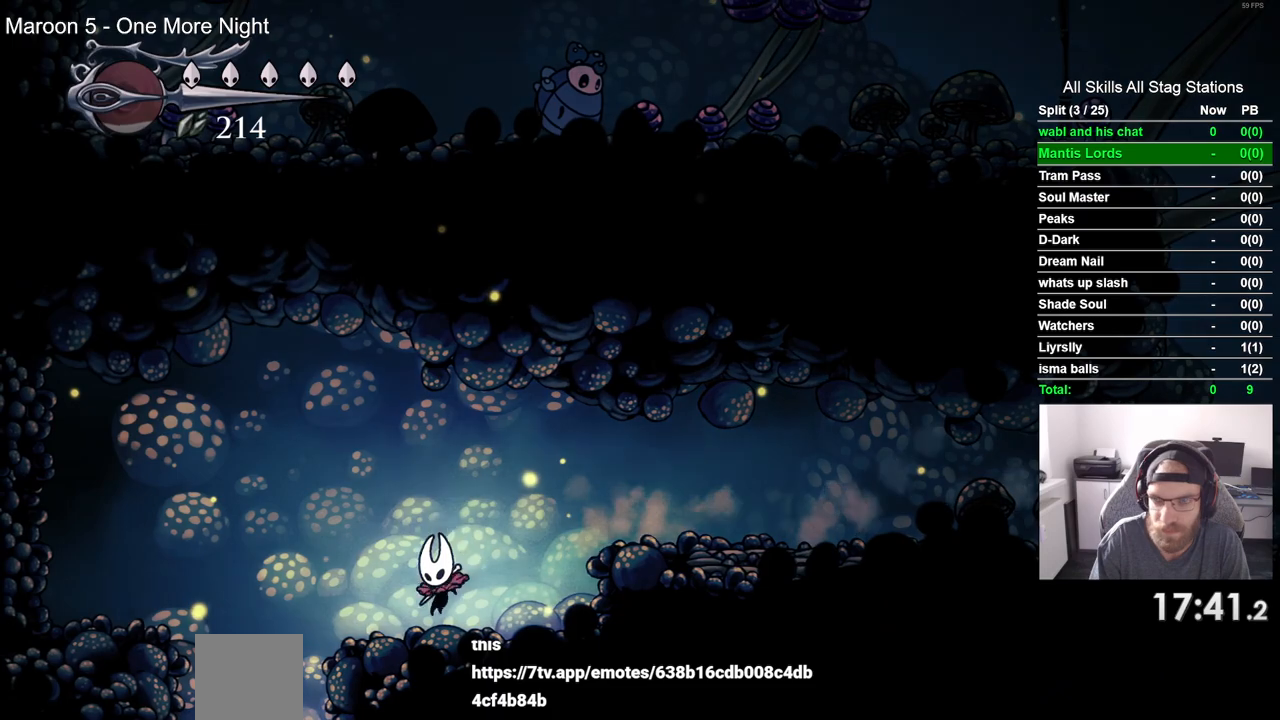
{"dt_ms": 500, "buttons": [], "left_stick": "center", "right_stick": "center", "events": [[417, "DPAD_LEFT", "up"]]}
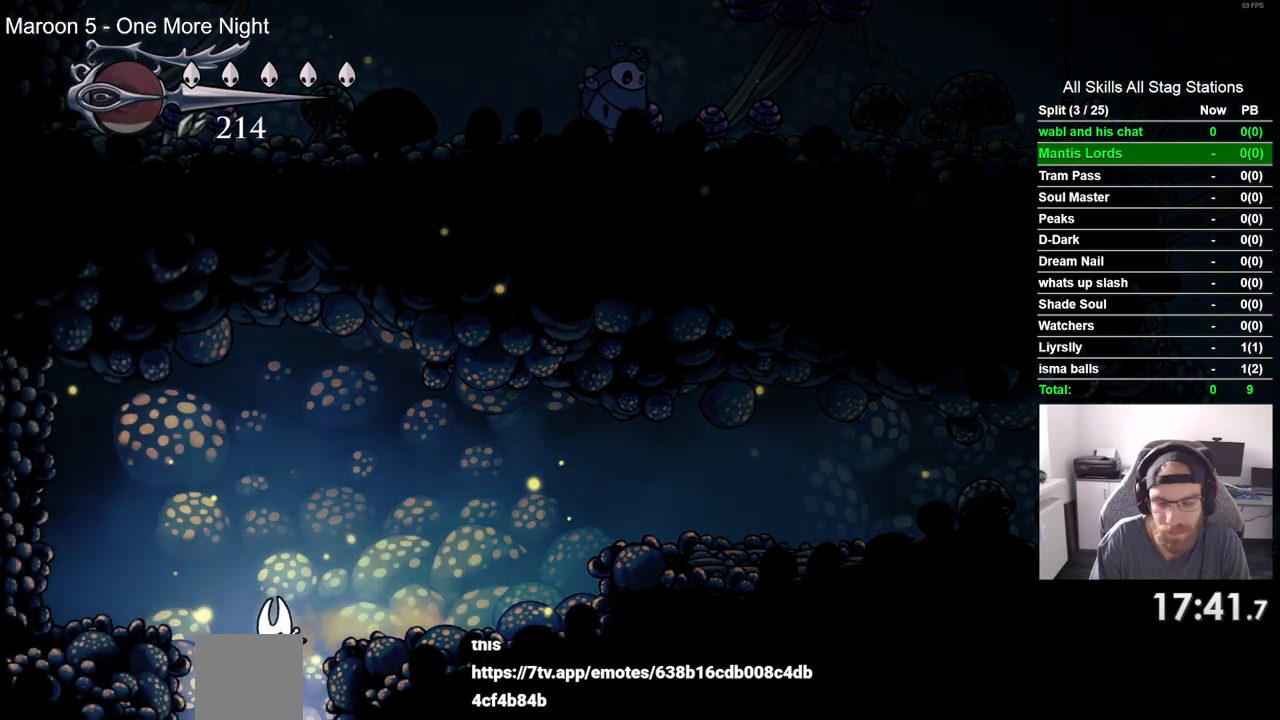
{"dt_ms": 500, "buttons": [], "left_stick": "center", "right_stick": "center", "events": []}
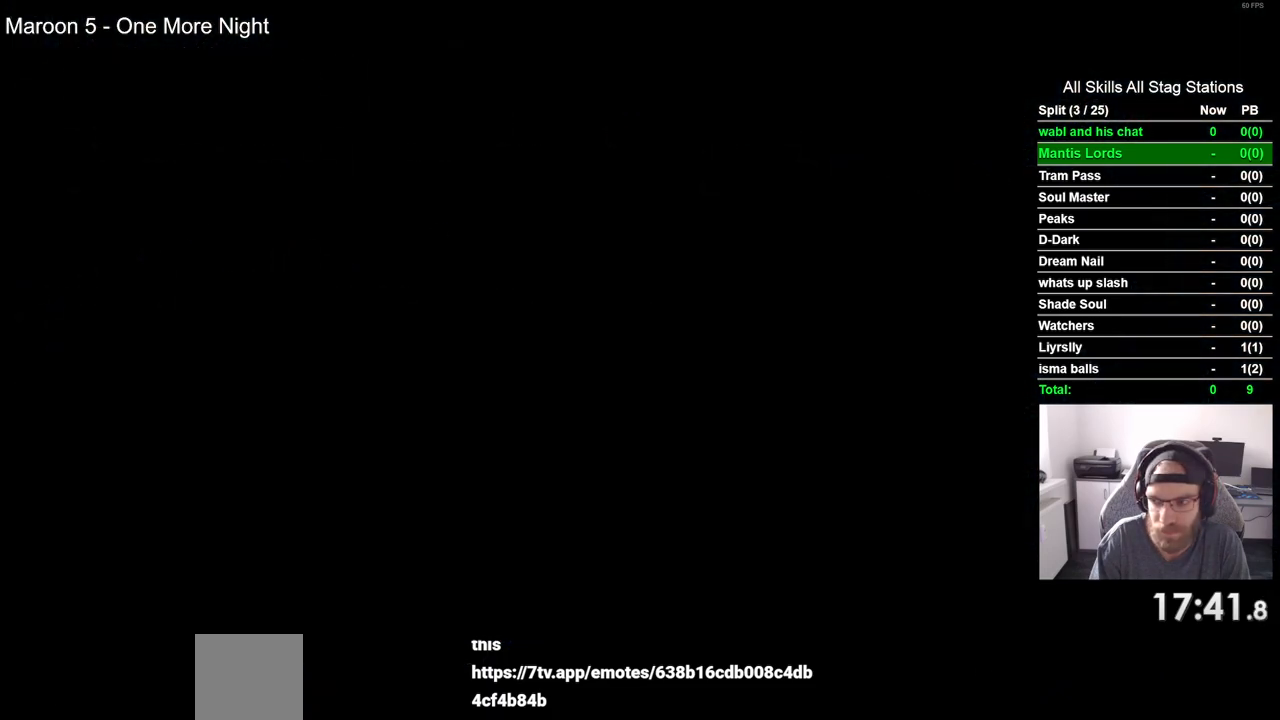
{"dt_ms": 500, "buttons": ["DPAD_RIGHT"], "left_stick": "center", "right_stick": "center", "events": [[100, "DPAD_RIGHT", "down"]]}
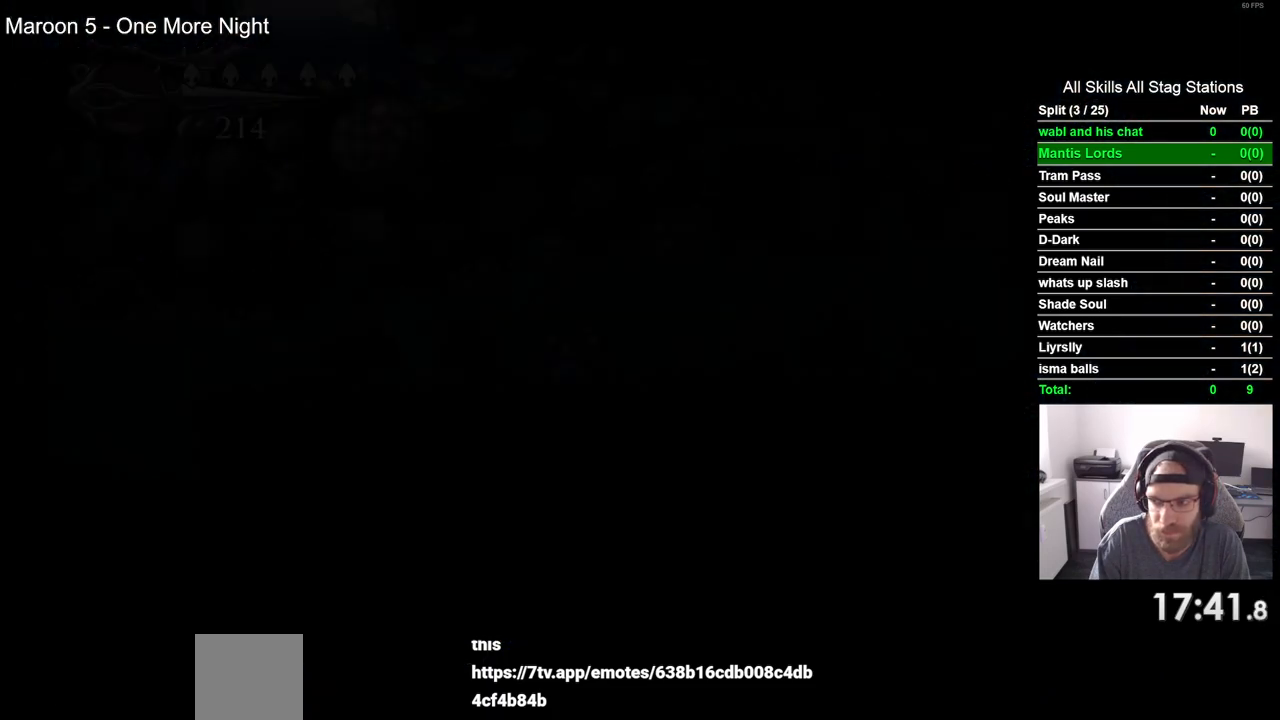
{"dt_ms": 500, "buttons": ["DPAD_RIGHT"], "left_stick": "center", "right_stick": "center", "events": []}
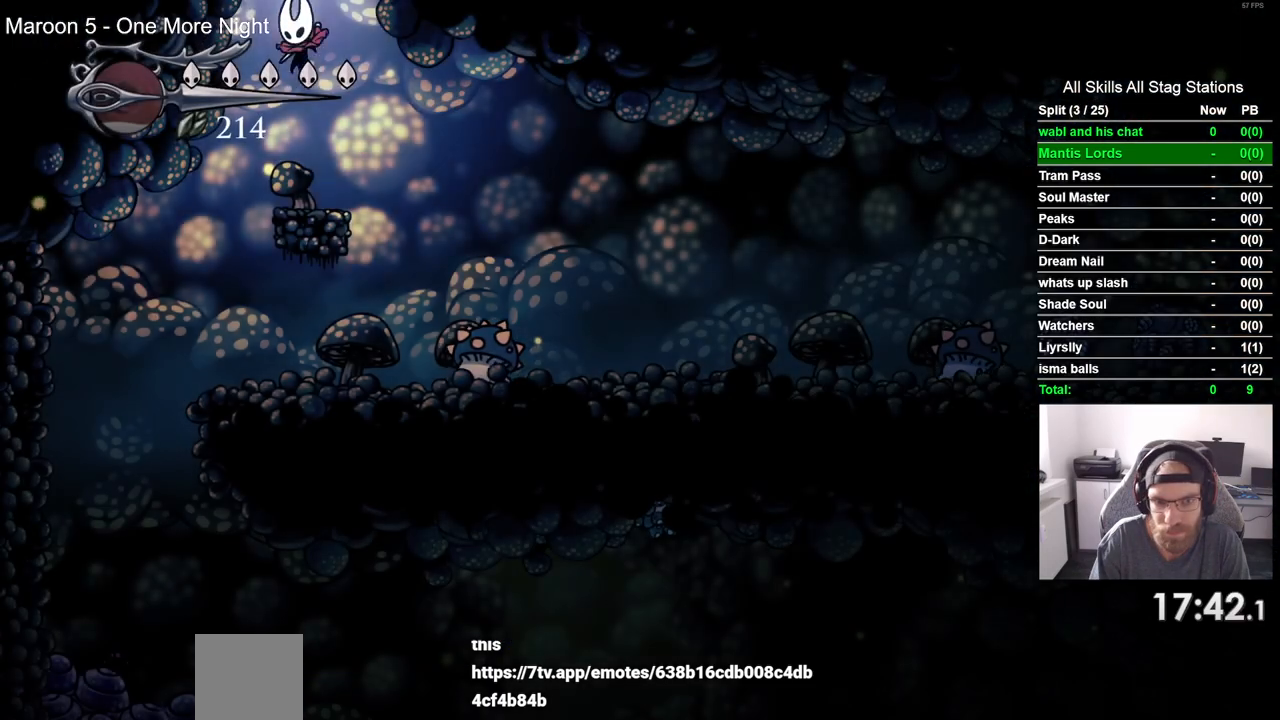
{"dt_ms": 500, "buttons": [], "left_stick": "center", "right_stick": "center", "events": [[50, "DPAD_RIGHT", "up"], [117, "DPAD_LEFT", "down"], [433, "DPAD_LEFT", "up"]]}
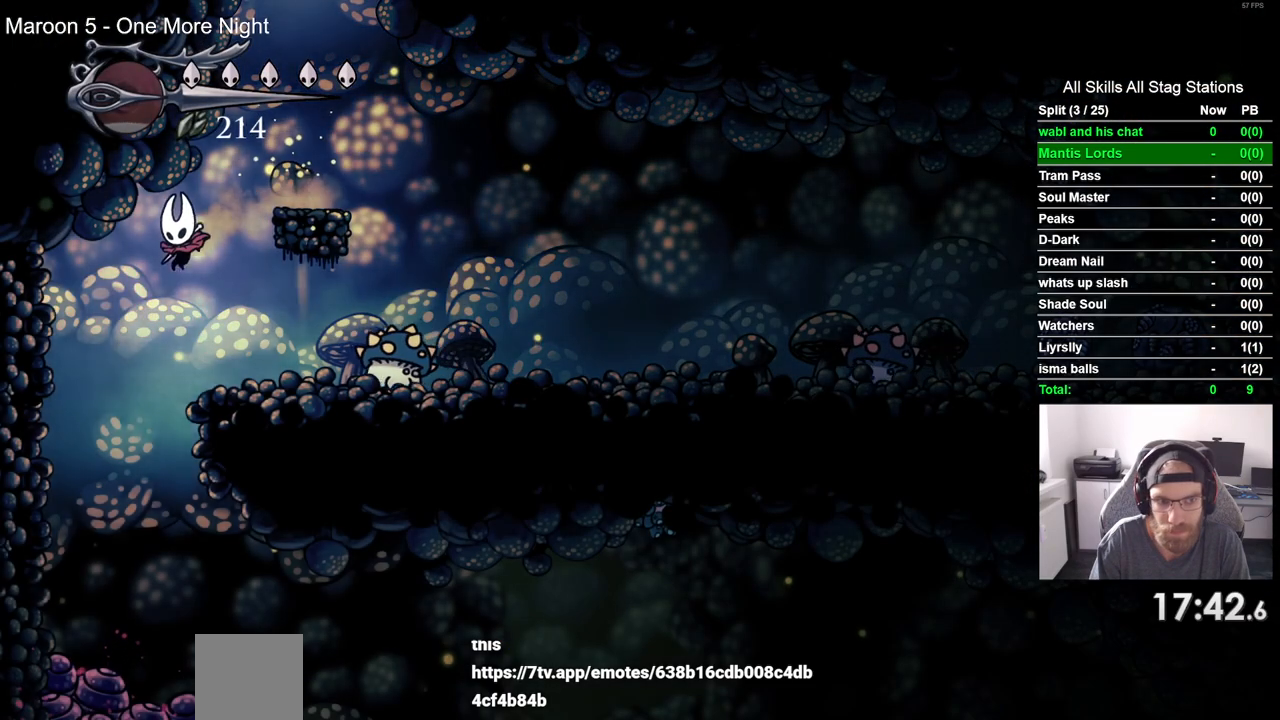
{"dt_ms": 500, "buttons": ["DPAD_LEFT"], "left_stick": "center", "right_stick": "center", "events": [[50, "DPAD_RIGHT", "down"], [467, "DPAD_RIGHT", "up"], [483, "DPAD_LEFT", "down"]]}
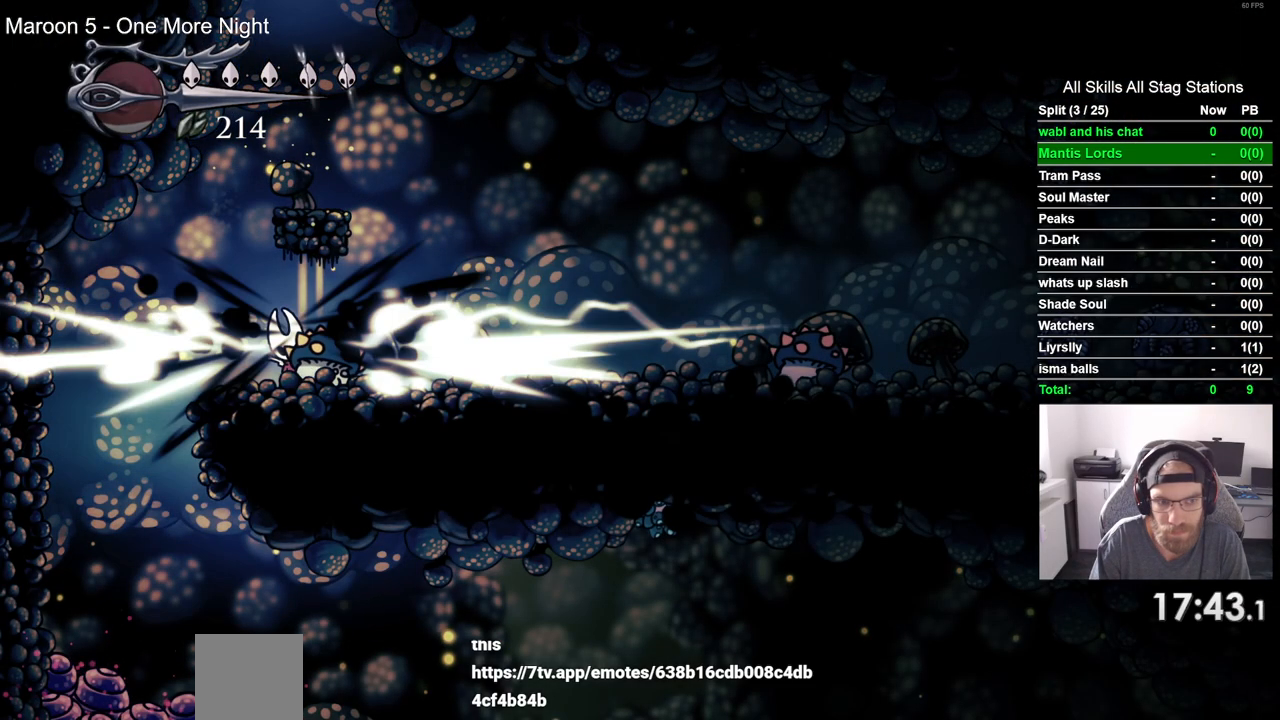
{"dt_ms": 500, "buttons": [], "left_stick": "center", "right_stick": "center", "events": [[417, "DPAD_LEFT", "up"]]}
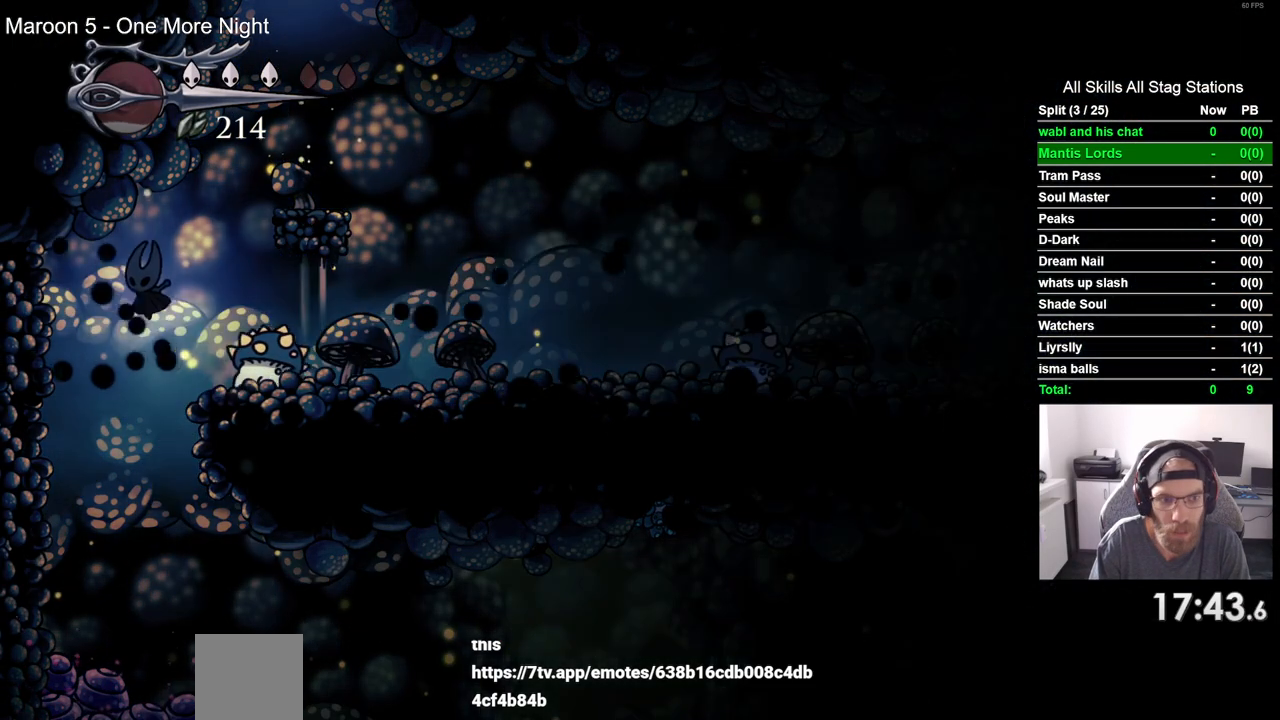
{"dt_ms": 500, "buttons": [], "left_stick": "center", "right_stick": "center", "events": []}
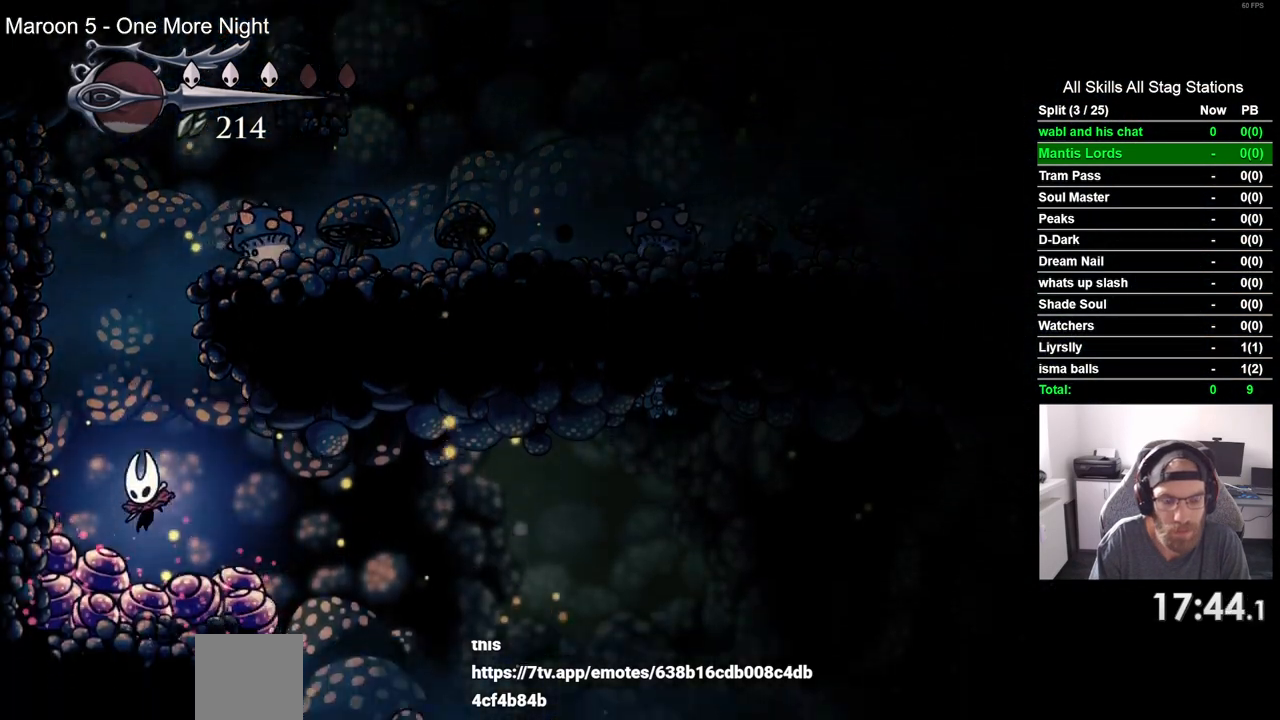
{"dt_ms": 500, "buttons": [], "left_stick": "center", "right_stick": "center", "events": []}
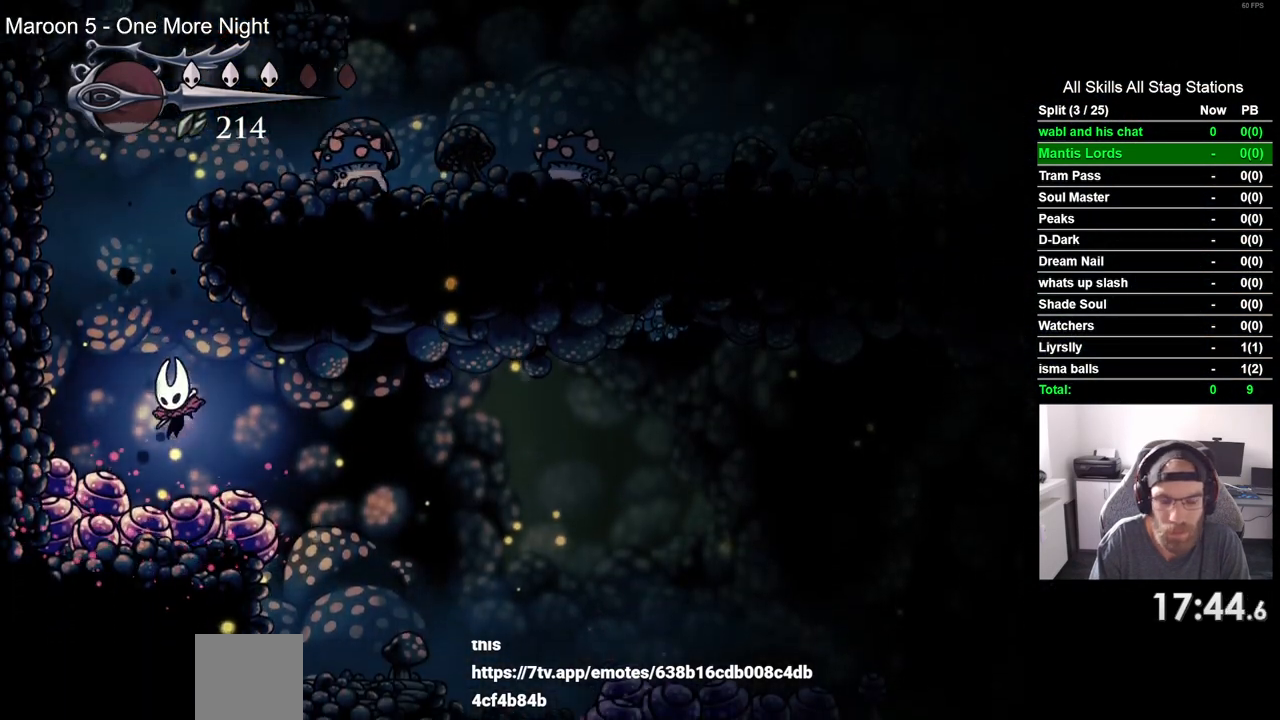
{"dt_ms": 500, "buttons": [], "left_stick": "center", "right_stick": "center", "events": [[33, "START", "down"], [233, "START", "up"]]}
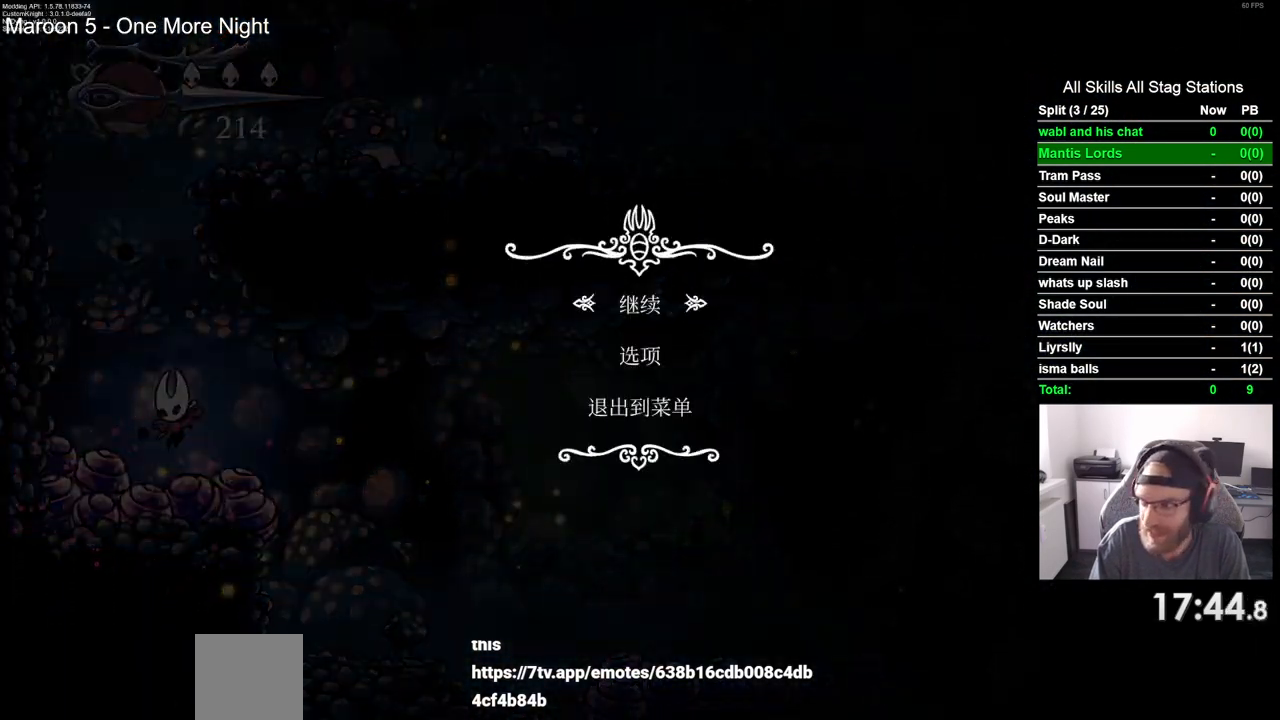
{"dt_ms": 500, "buttons": [], "left_stick": "center", "right_stick": "center", "events": []}
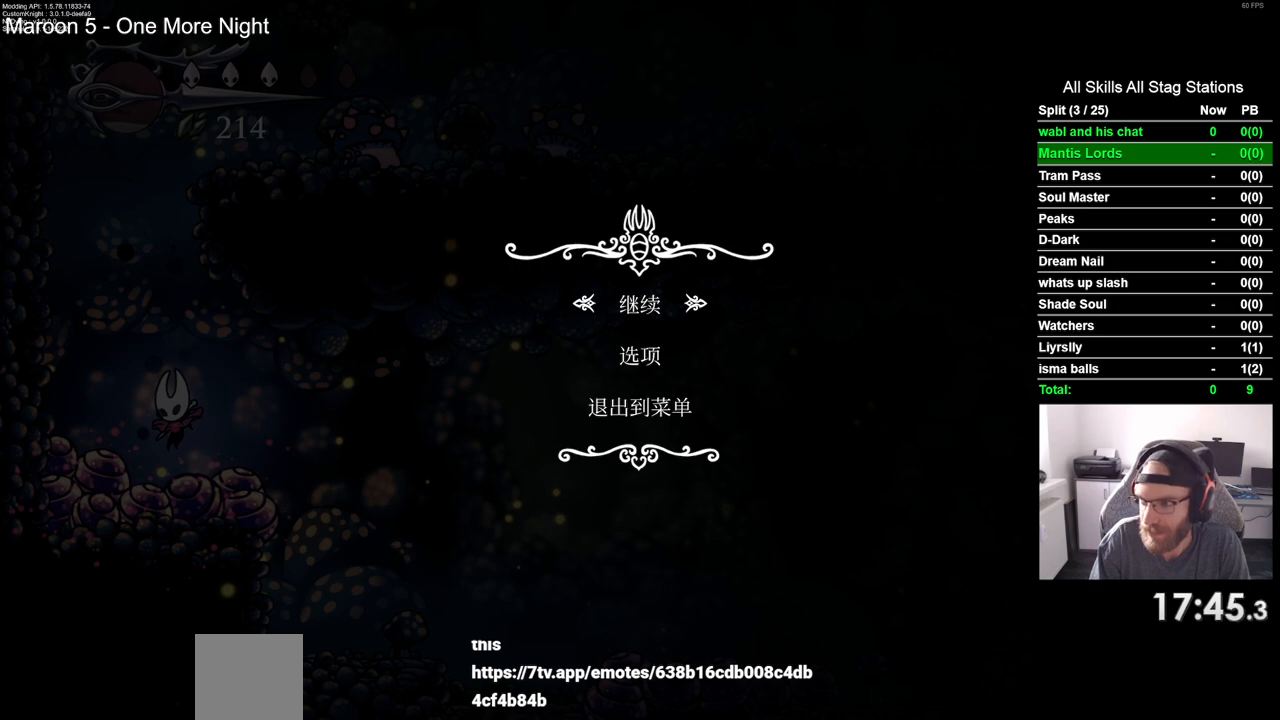
{"dt_ms": 500, "buttons": [], "left_stick": "center", "right_stick": "center", "events": []}
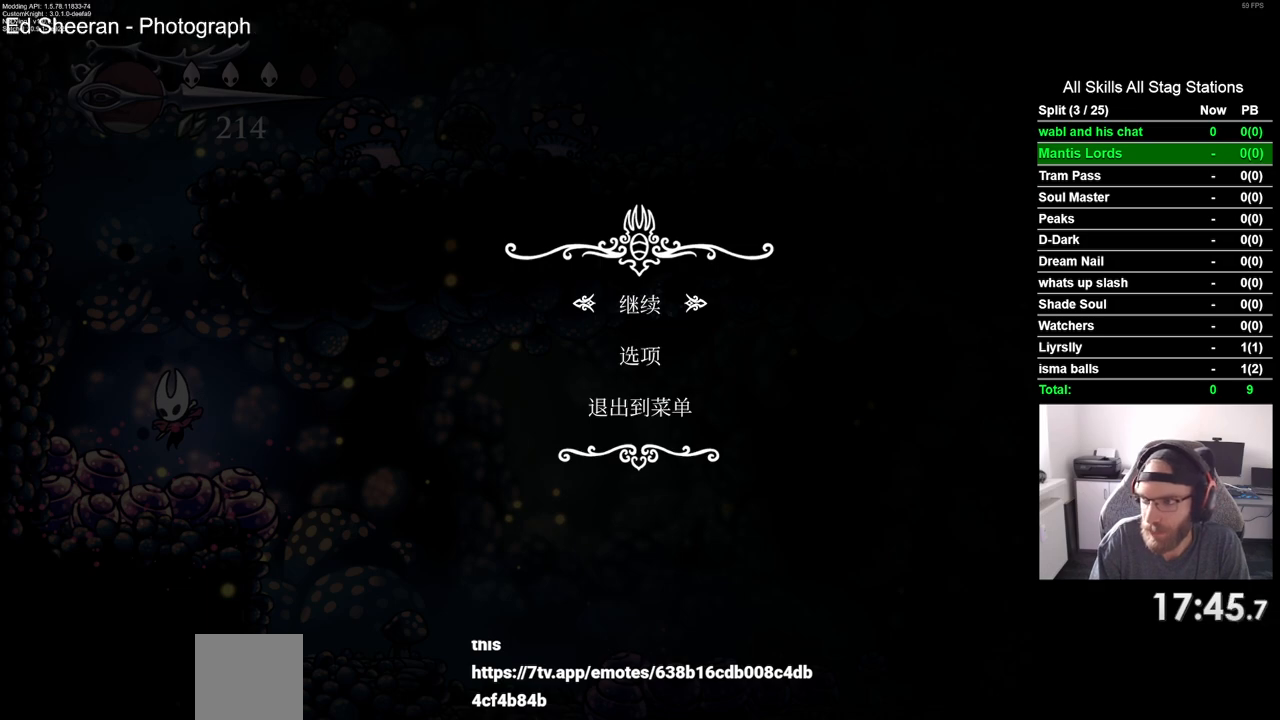
{"dt_ms": 500, "buttons": [], "left_stick": "center", "right_stick": "center", "events": []}
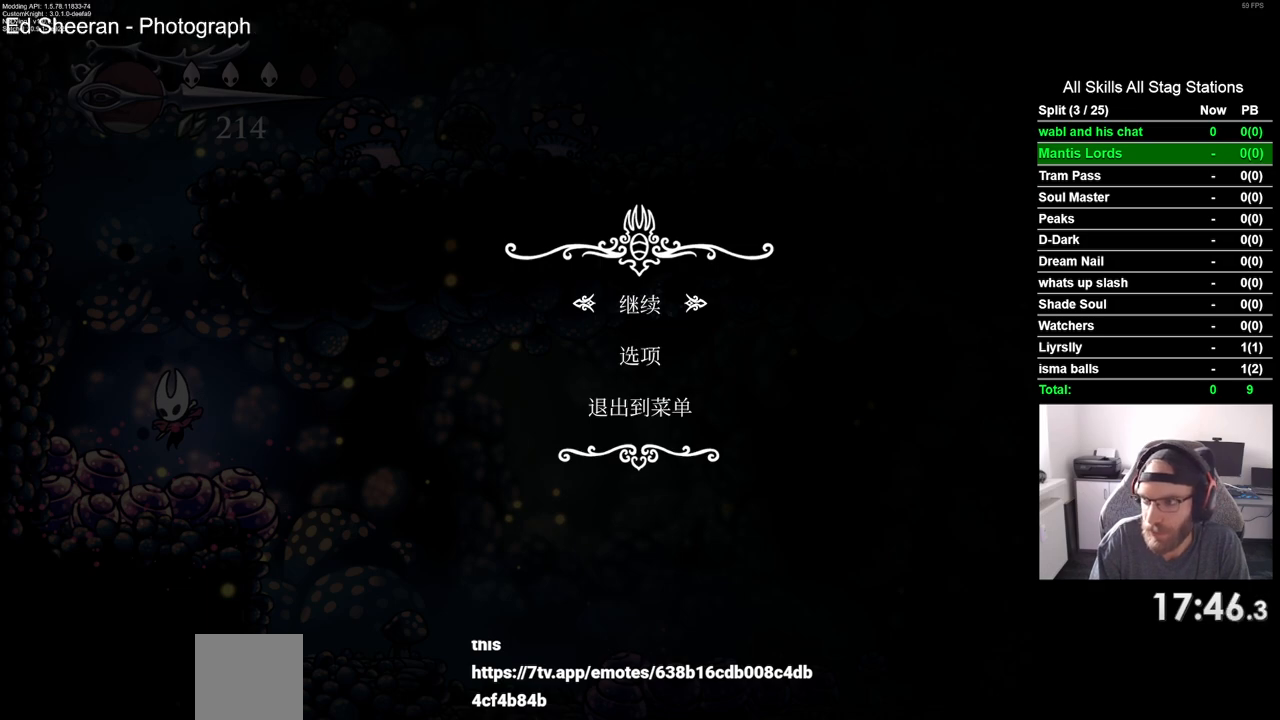
{"dt_ms": 500, "buttons": [], "left_stick": "center", "right_stick": "center", "events": []}
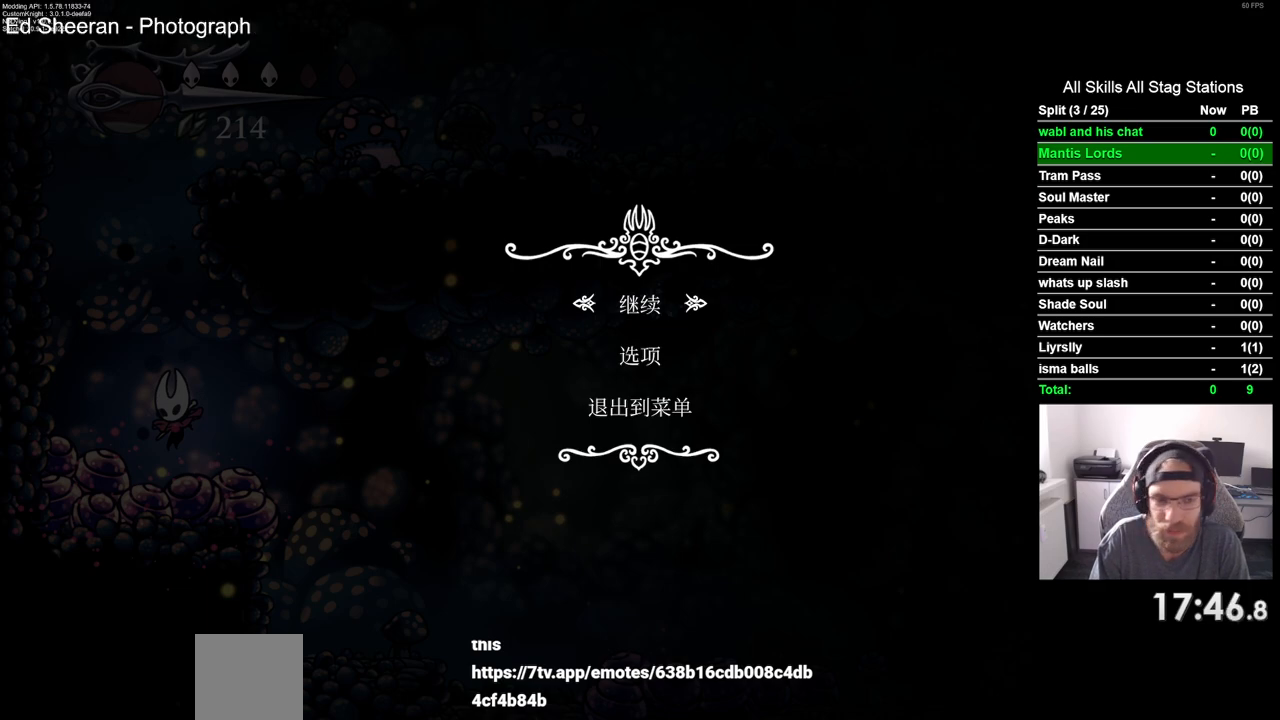
{"dt_ms": 500, "buttons": [], "left_stick": "center", "right_stick": "center", "events": []}
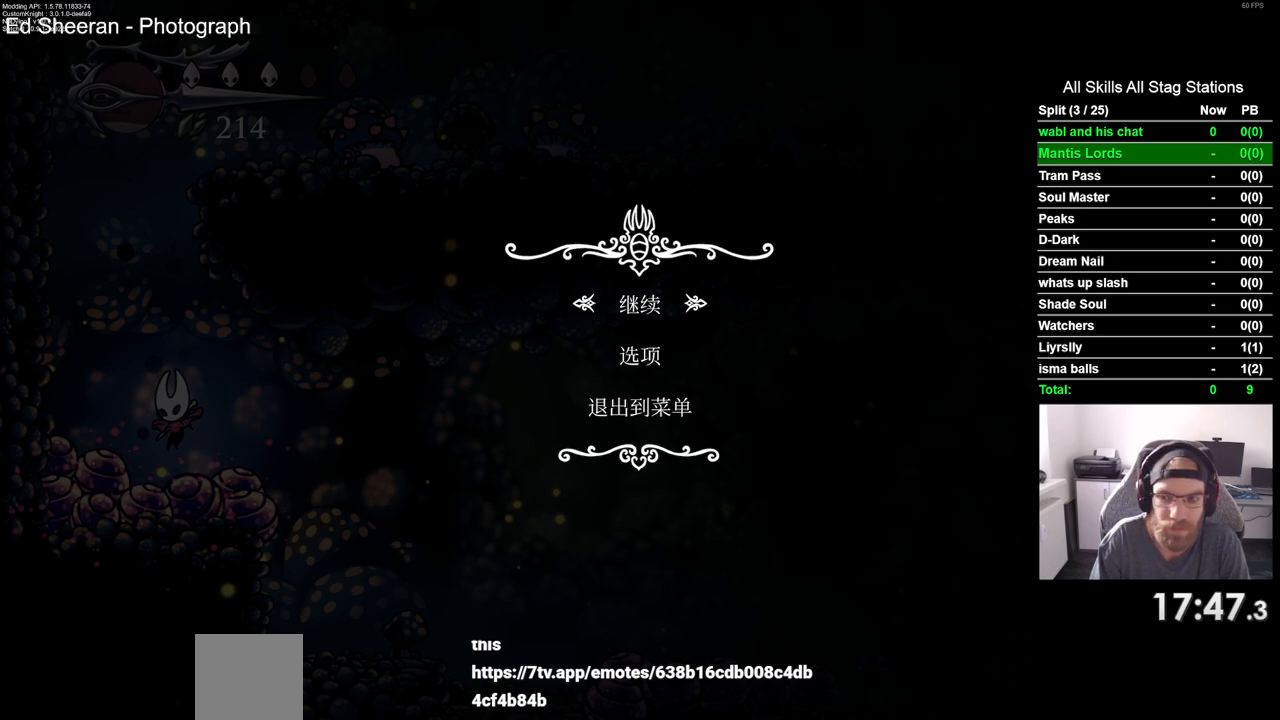
{"dt_ms": 500, "buttons": [], "left_stick": "center", "right_stick": "center", "events": [[250, "CIRCLE", "down"], [333, "CIRCLE", "up"]]}